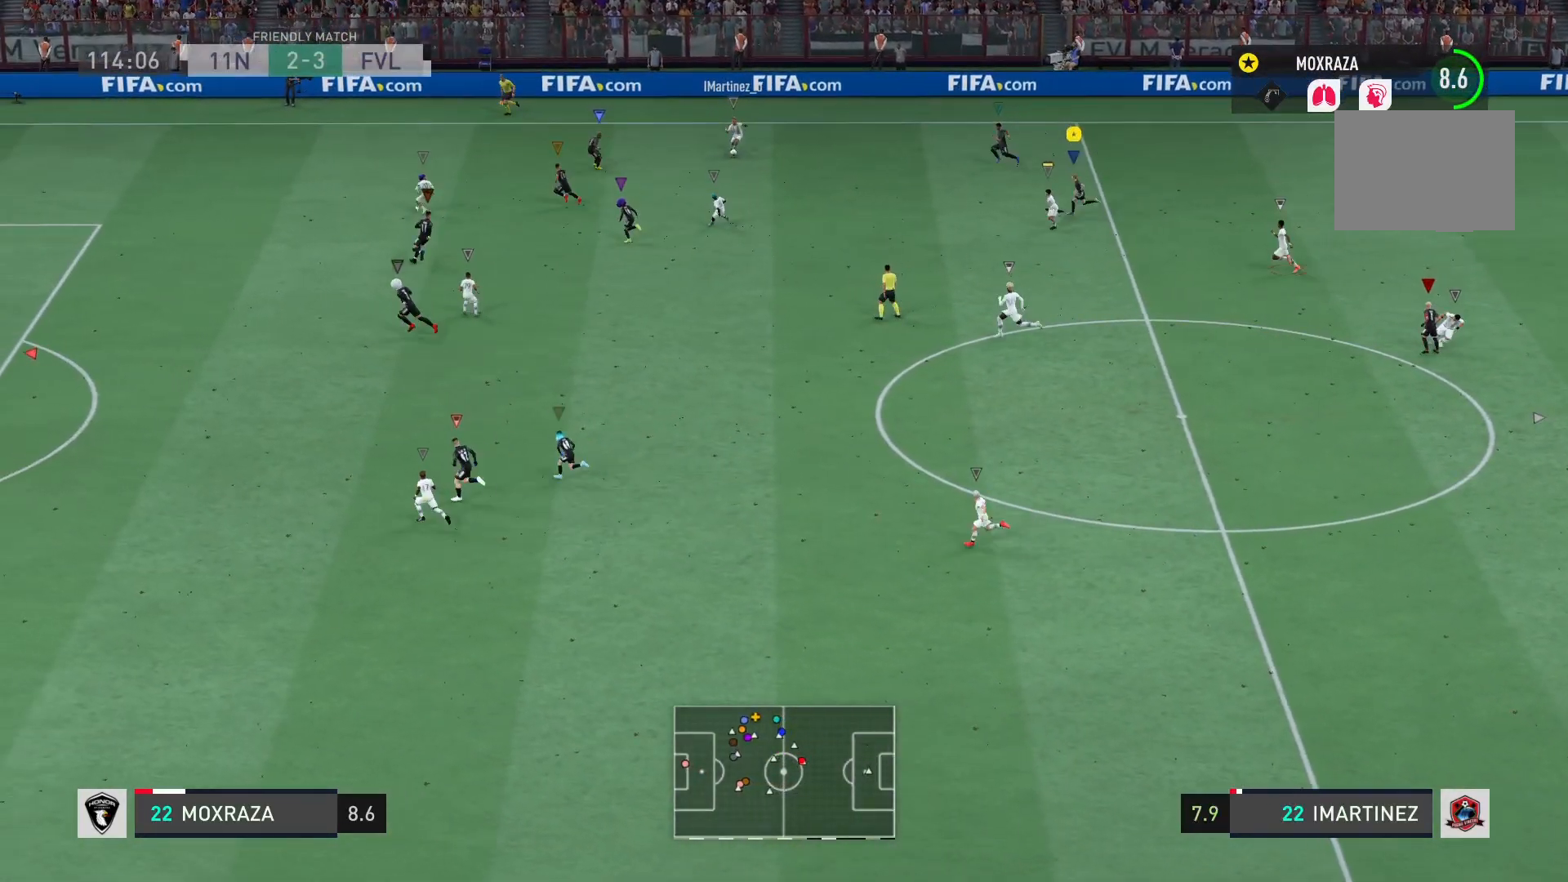
Gameplay with a controller (PlayStation layout); each line is a JSON object with the inputs held at the frame after it. "events" lists button and stick changes between this image and that frame as [ms after this image, input, new state], when the widget could be followed in between. Not read: L3 R3.
{"buttons": ["R2"], "left_stick": "left", "right_stick": "center", "events": []}
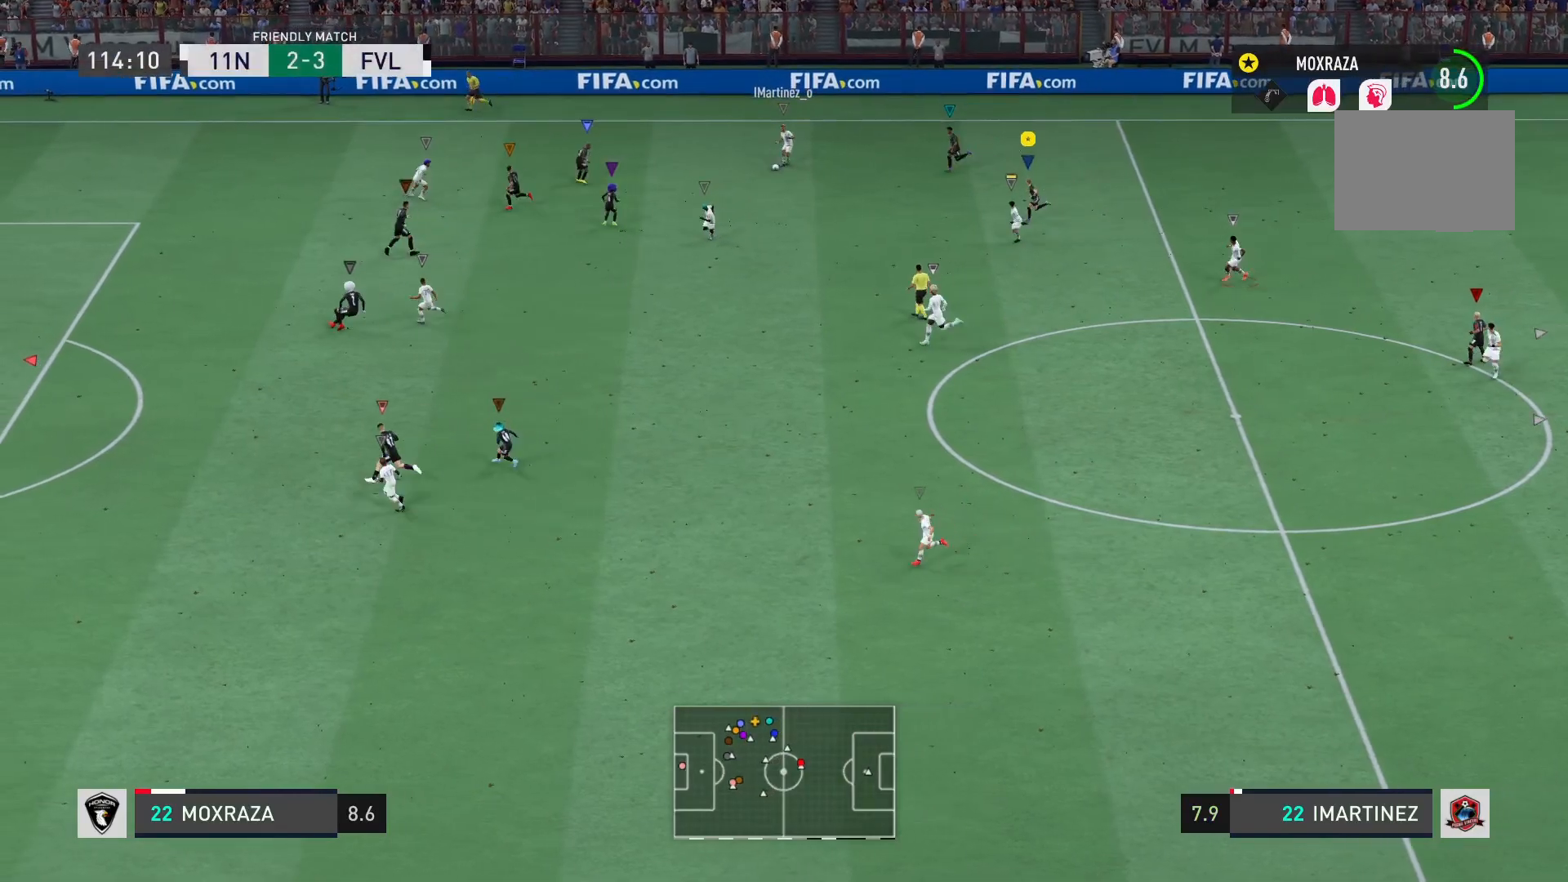
{"buttons": ["R2"], "left_stick": "down-left", "right_stick": "center", "events": [[33, "left_stick", "down-left"]]}
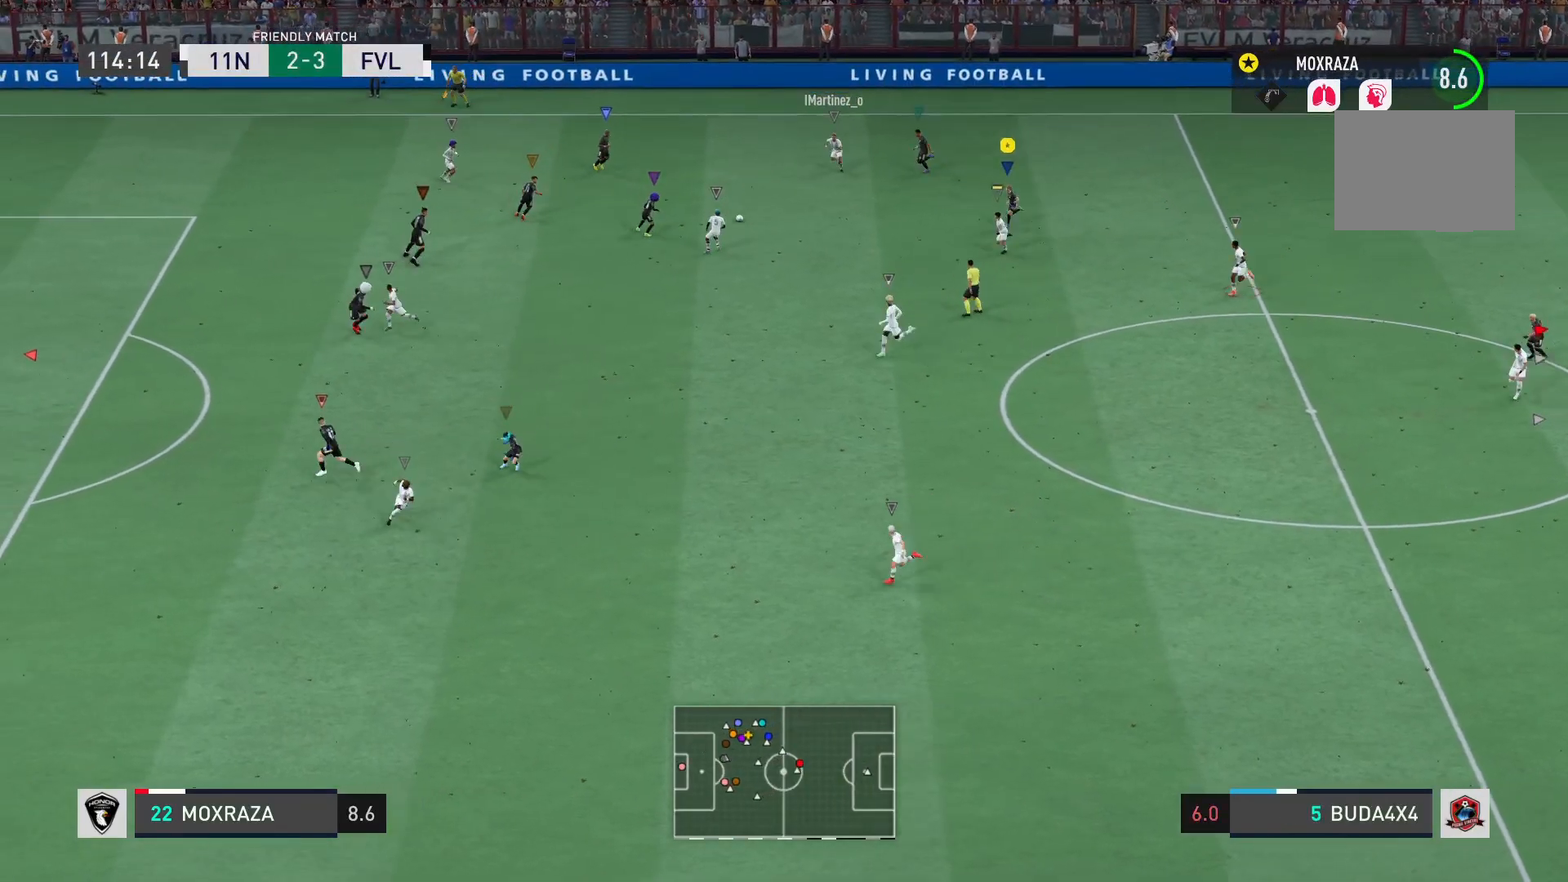
{"buttons": [], "left_stick": "down-right", "right_stick": "center", "events": [[16, "R2", "up"], [33, "left_stick", "down"], [317, "left_stick", "down-right"]]}
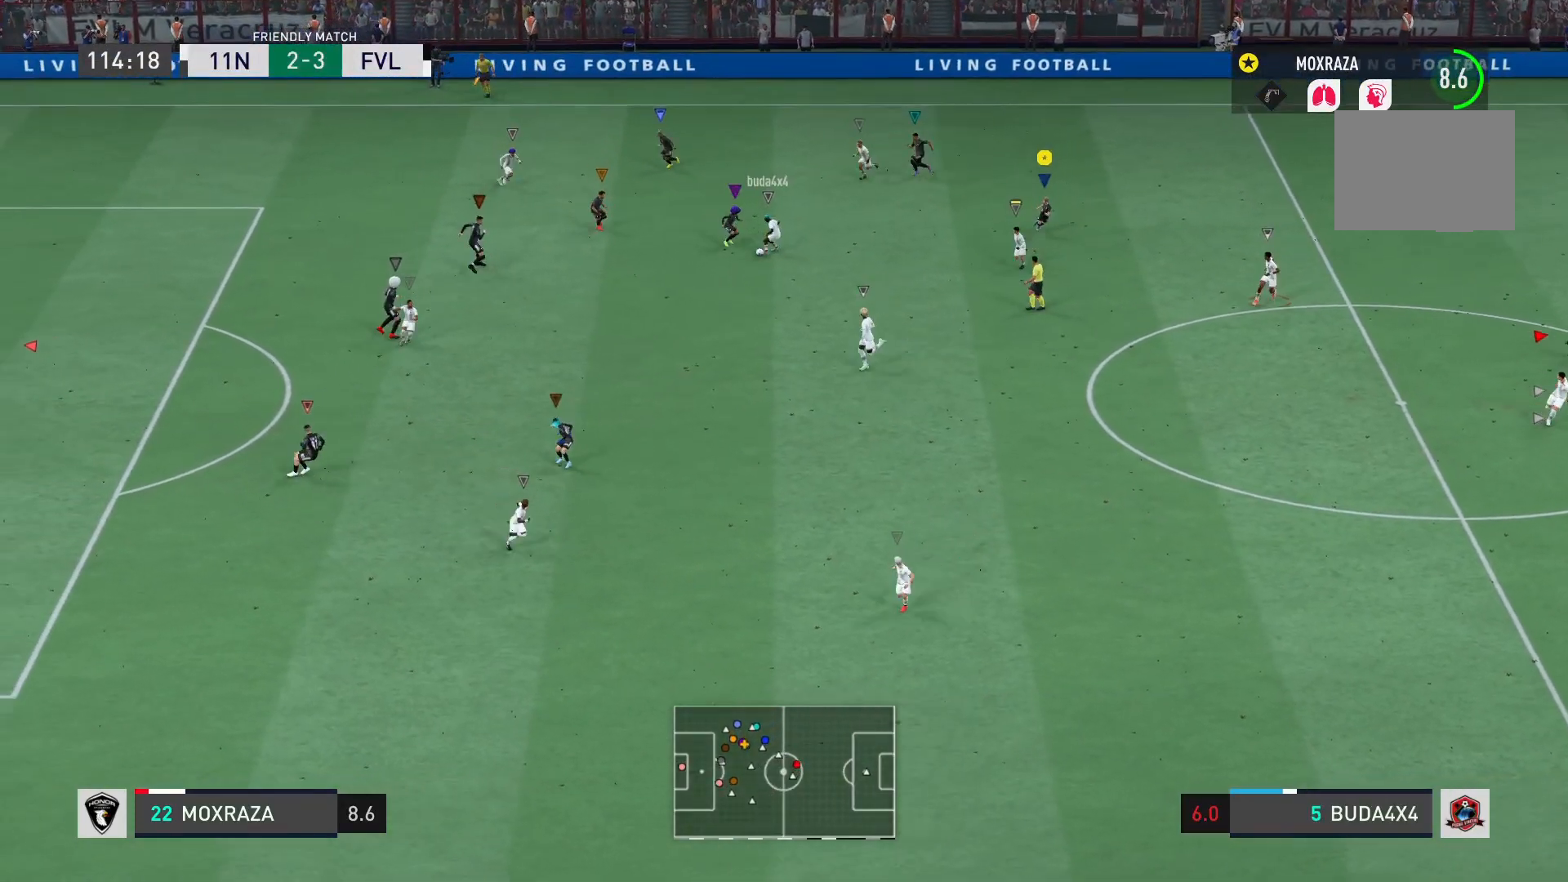
{"buttons": [], "left_stick": "down-right", "right_stick": "center", "events": []}
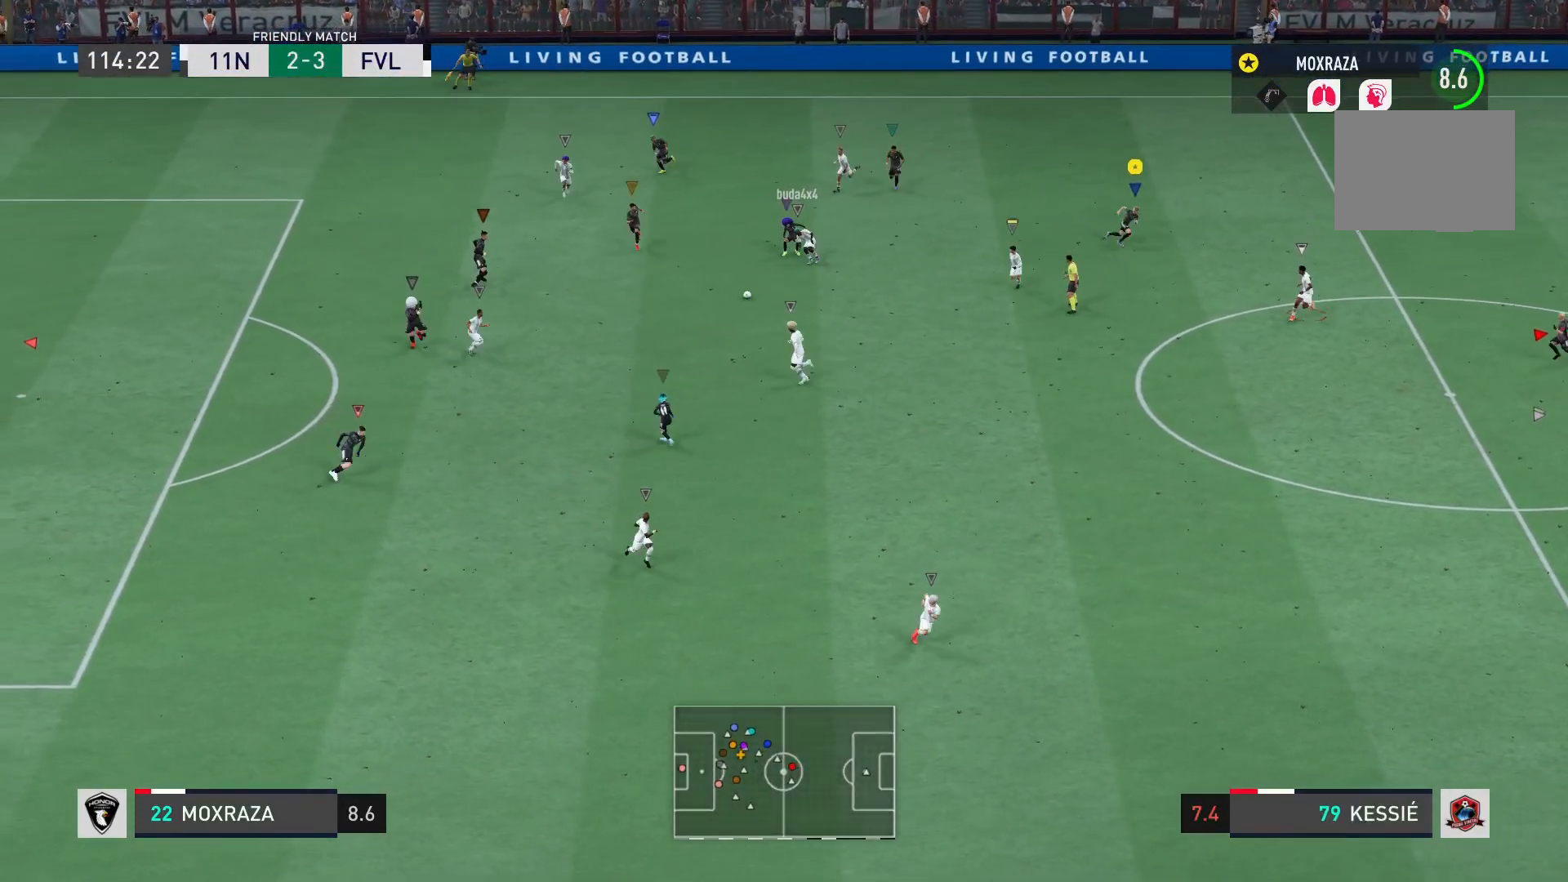
{"buttons": [], "left_stick": "down", "right_stick": "center", "events": [[150, "left_stick", "down"]]}
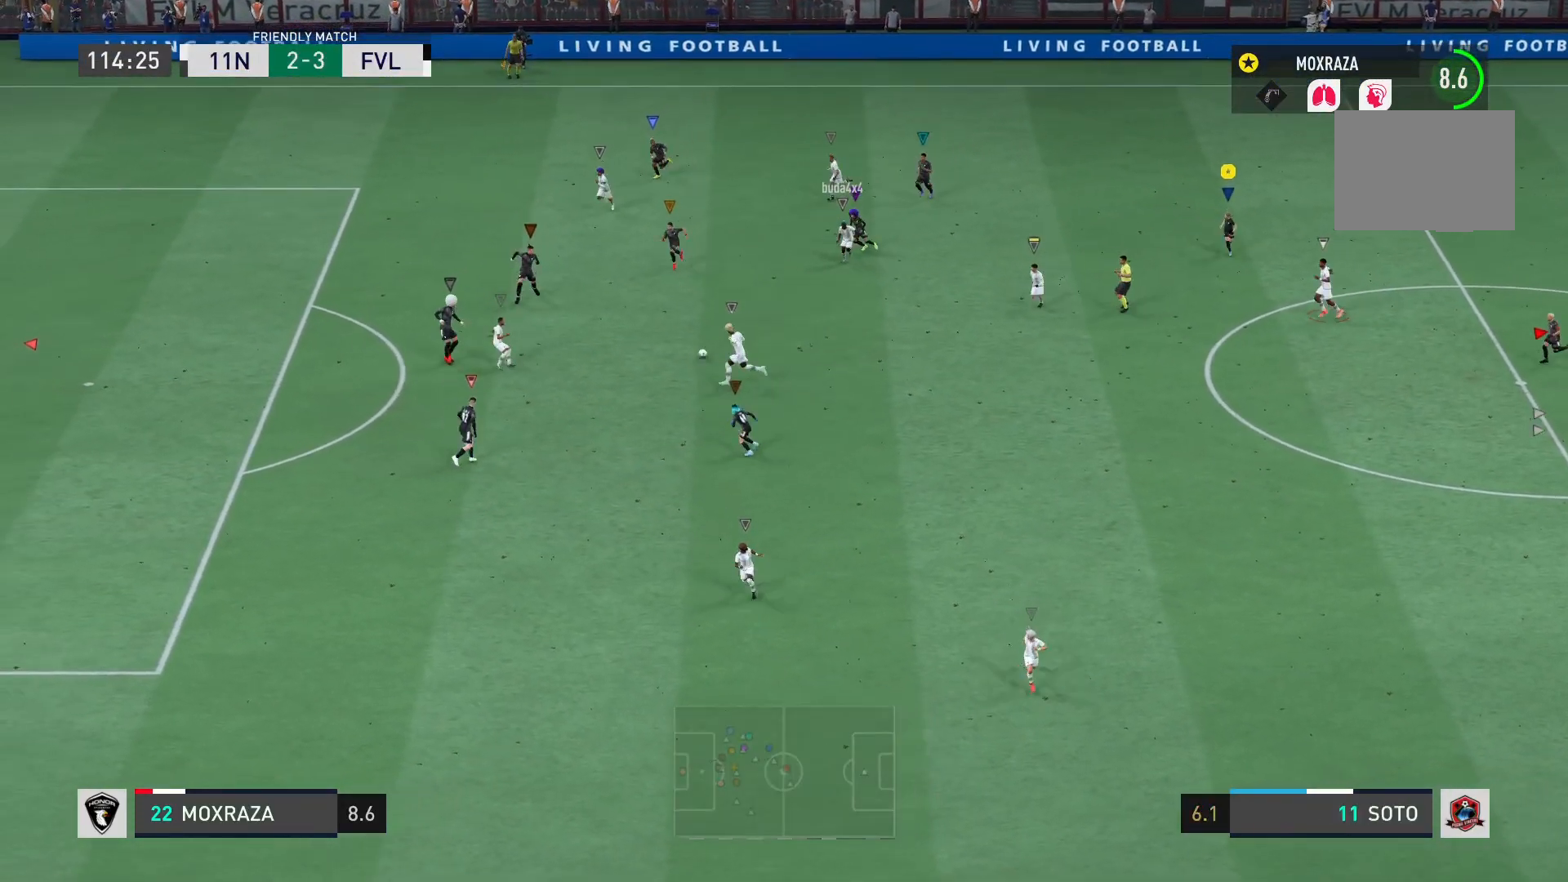
{"buttons": [], "left_stick": "center", "right_stick": "center", "events": [[467, "left_stick", "center"]]}
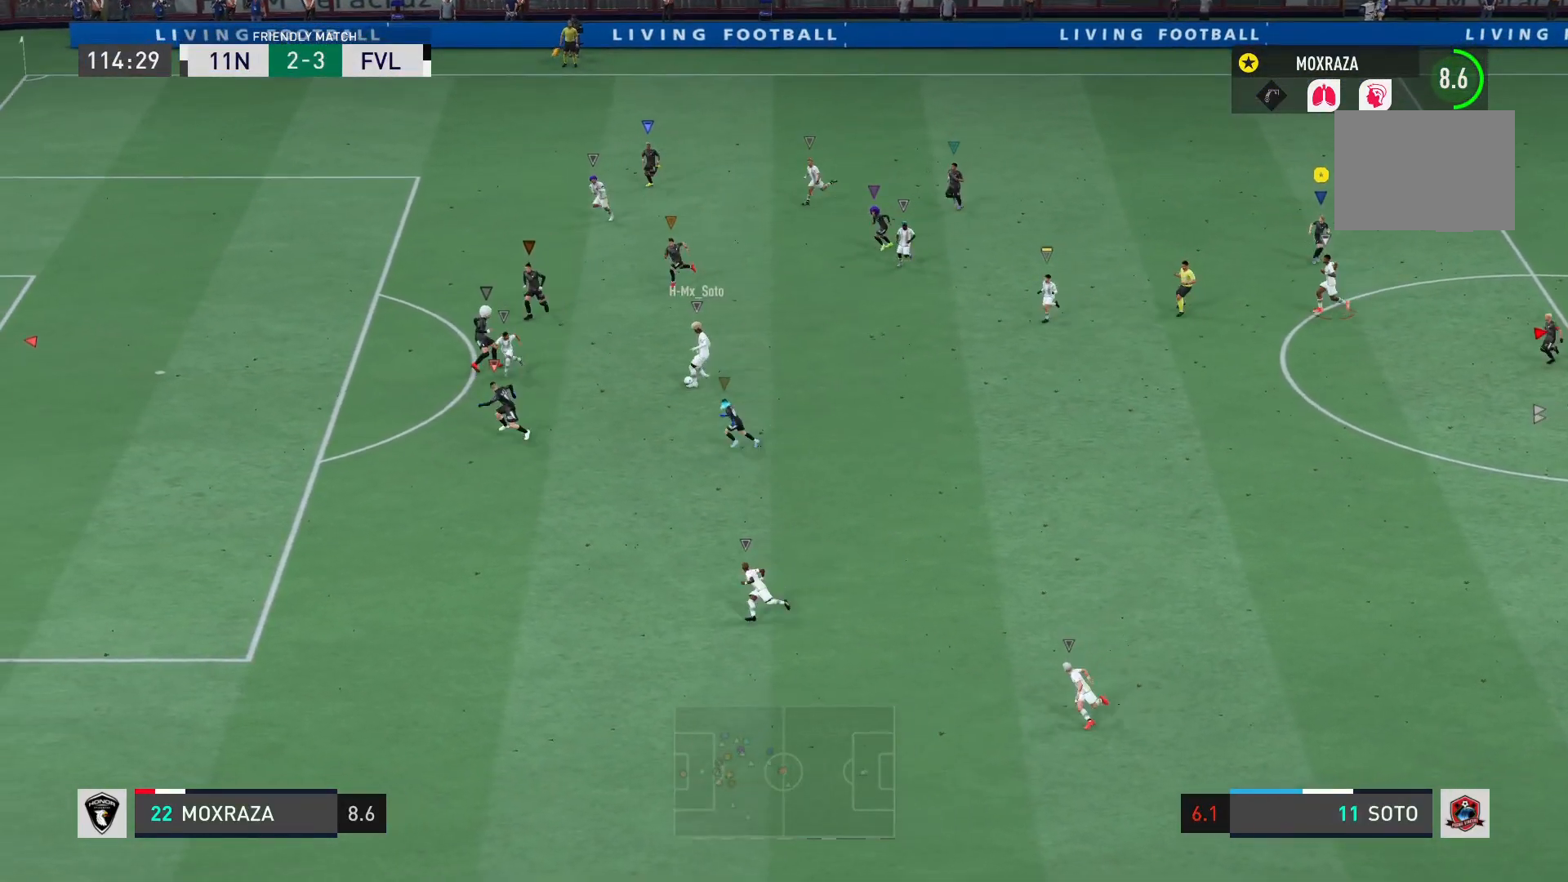
{"buttons": [], "left_stick": "up-left", "right_stick": "center", "events": [[100, "left_stick", "up-right"], [300, "left_stick", "up"], [467, "left_stick", "up-left"]]}
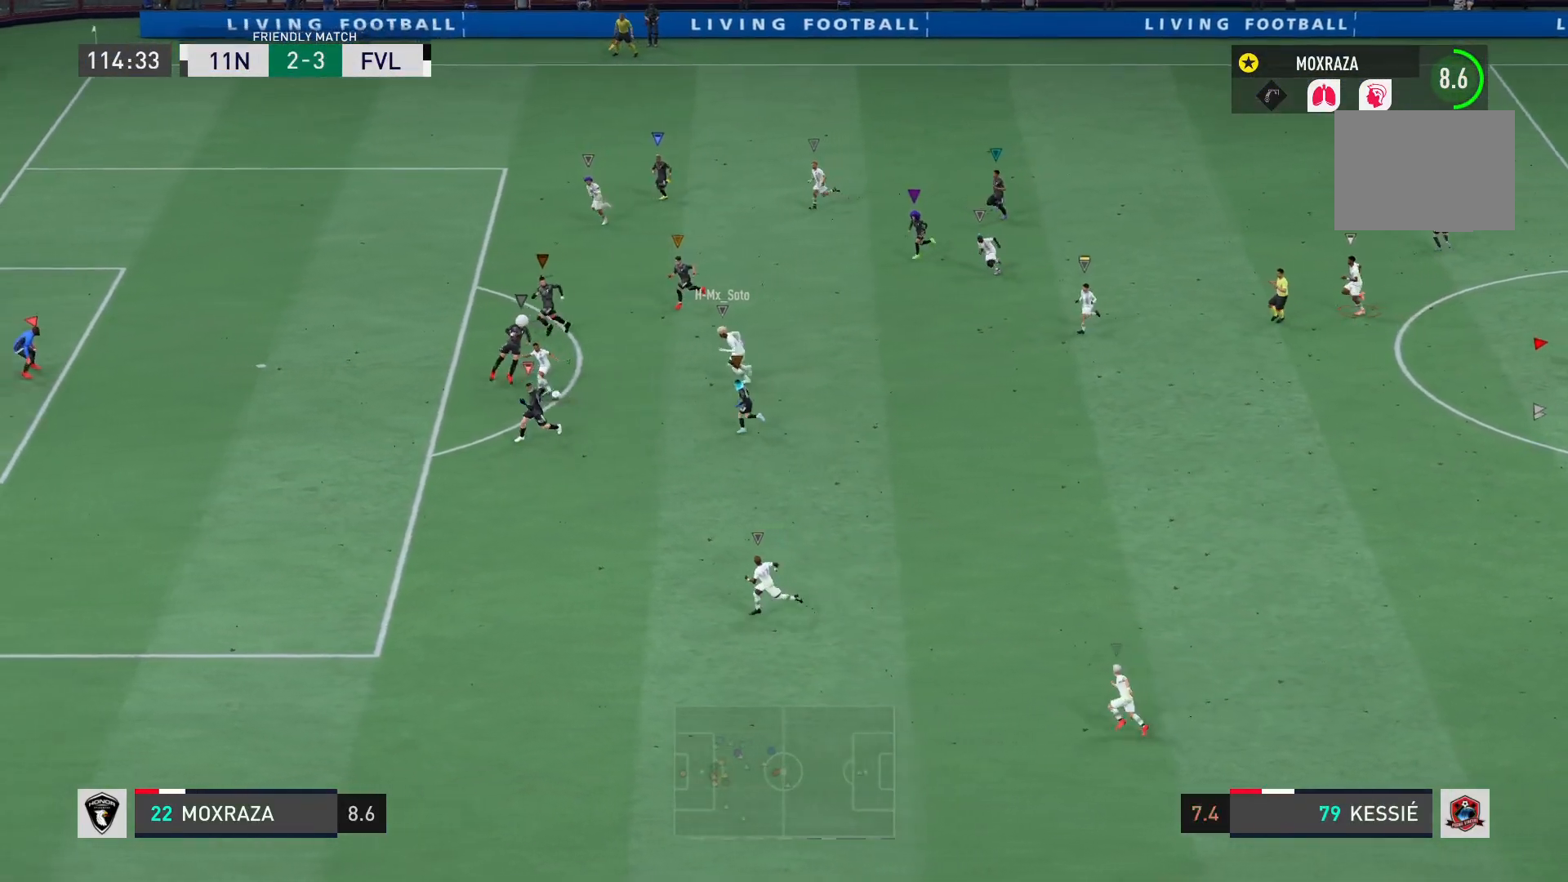
{"buttons": [], "left_stick": "center", "right_stick": "center", "events": [[167, "left_stick", "left"], [467, "left_stick", "center"]]}
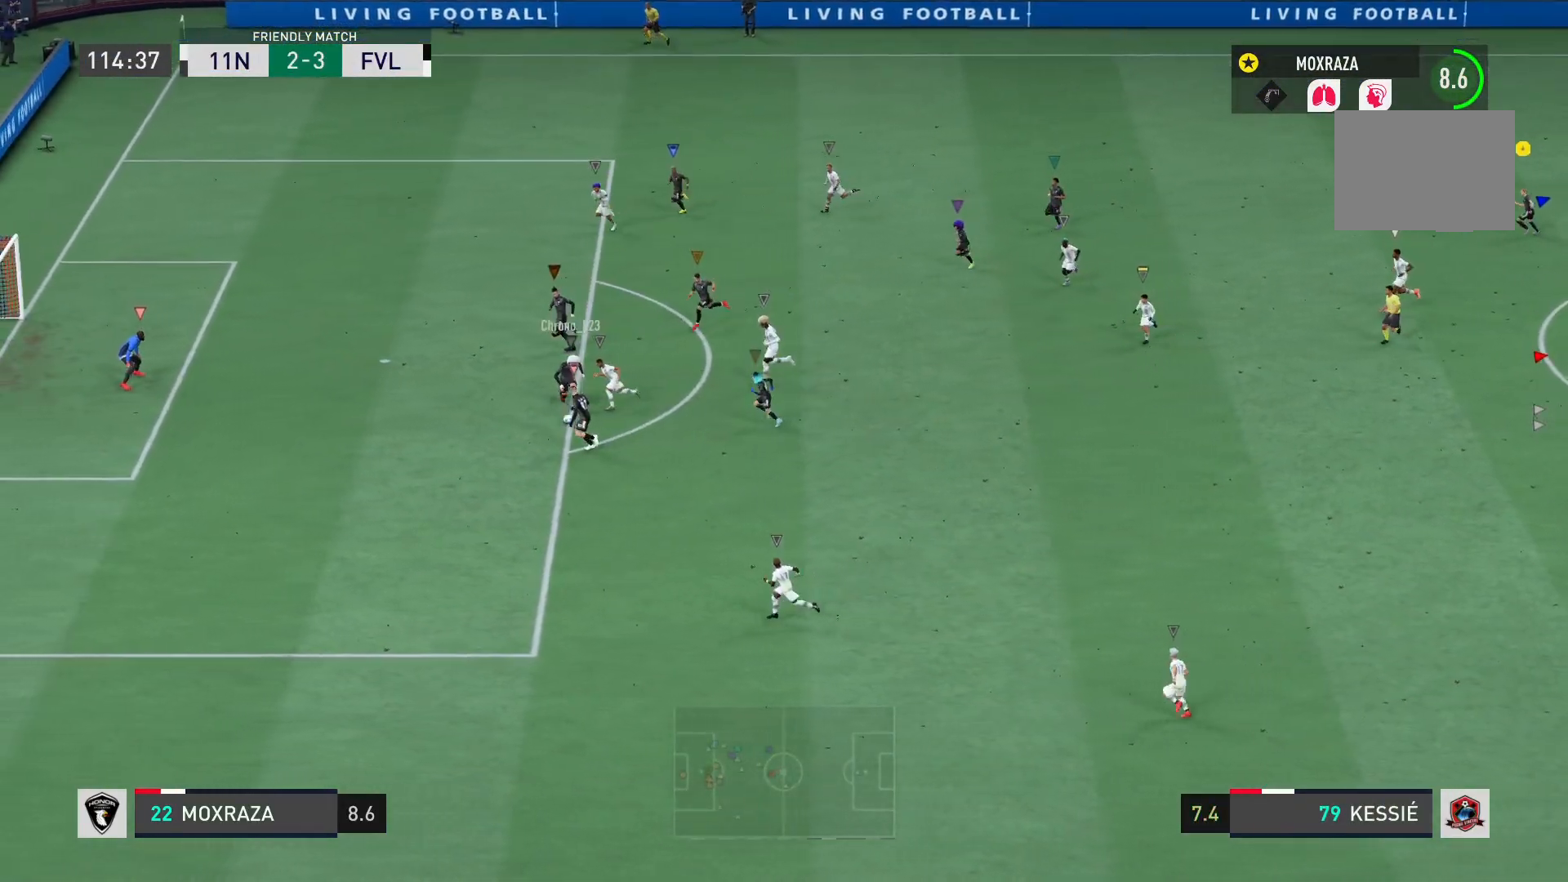
{"buttons": [], "left_stick": "down", "right_stick": "center", "events": [[383, "left_stick", "down"]]}
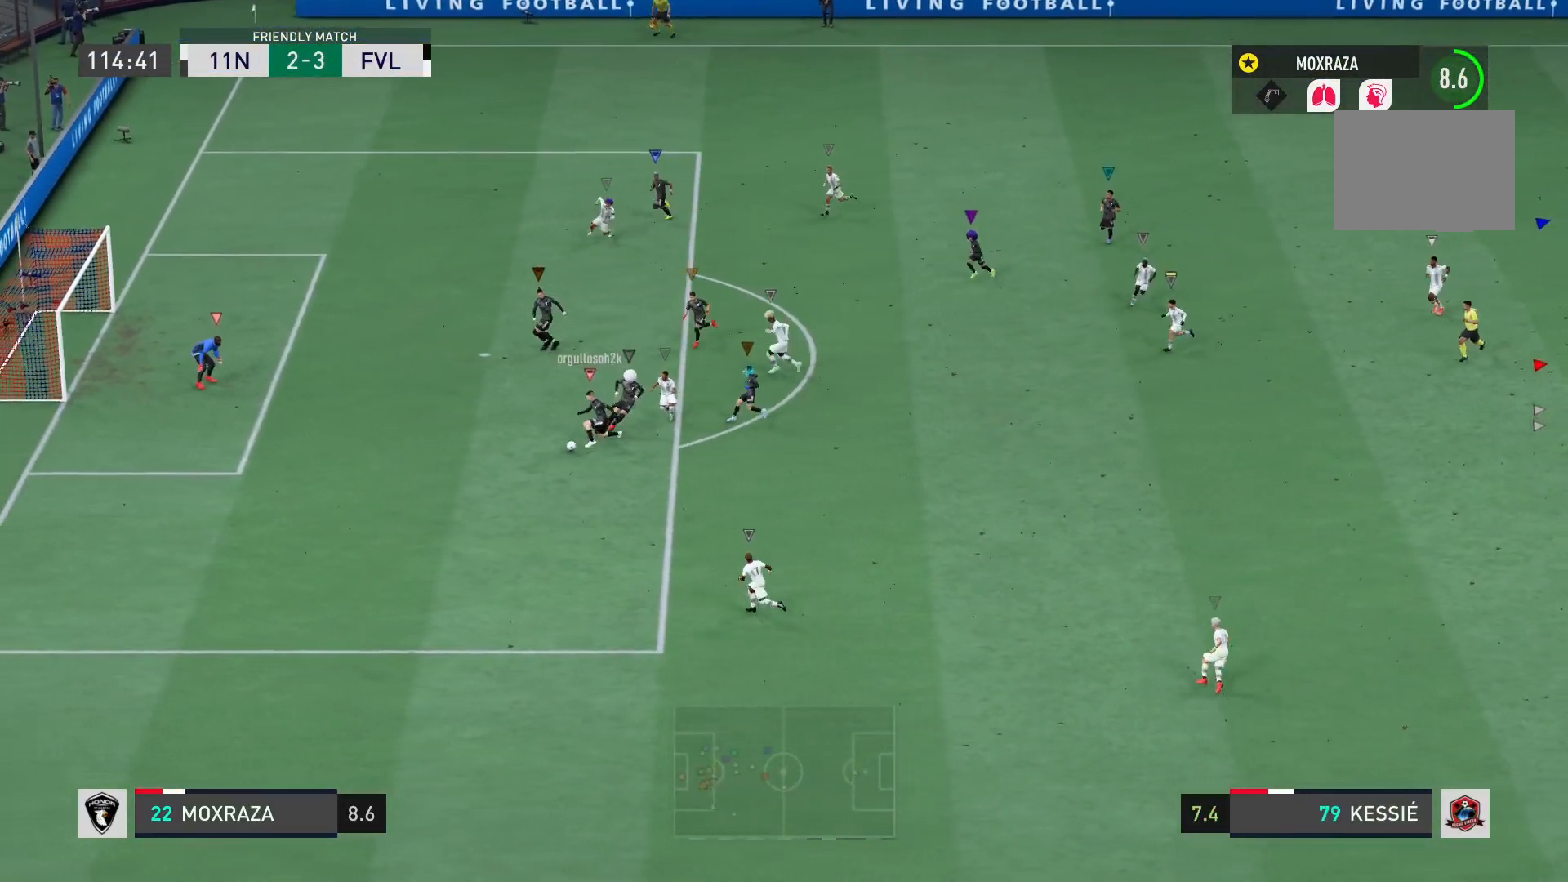
{"buttons": [], "left_stick": "down", "right_stick": "center", "events": [[134, "left_stick", "down-left"], [468, "left_stick", "down"]]}
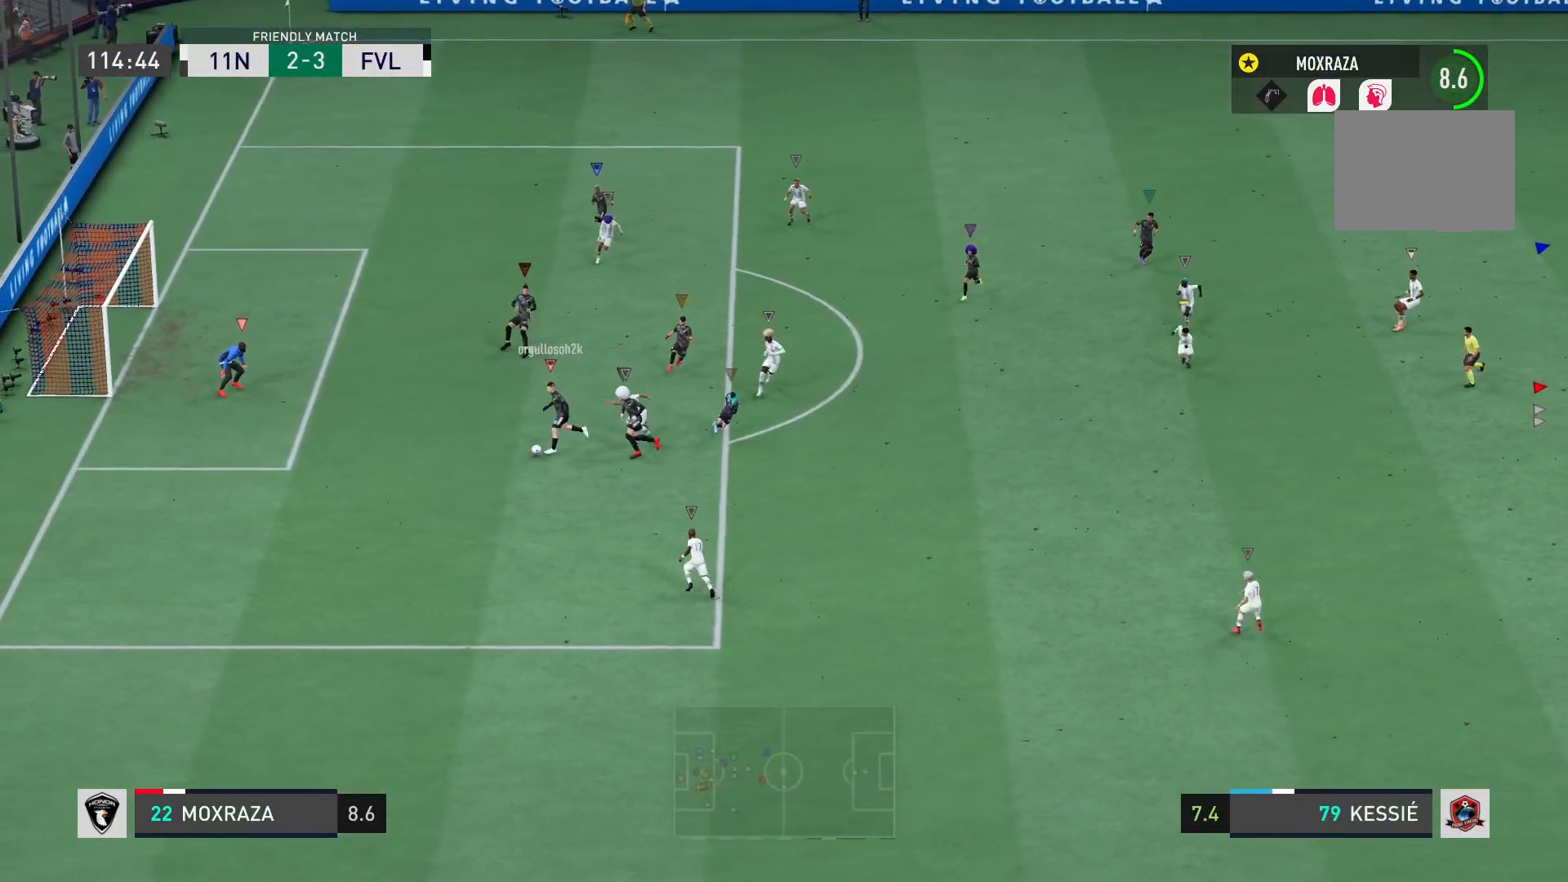
{"buttons": [], "left_stick": "down-left", "right_stick": "center", "events": [[300, "left_stick", "down-left"]]}
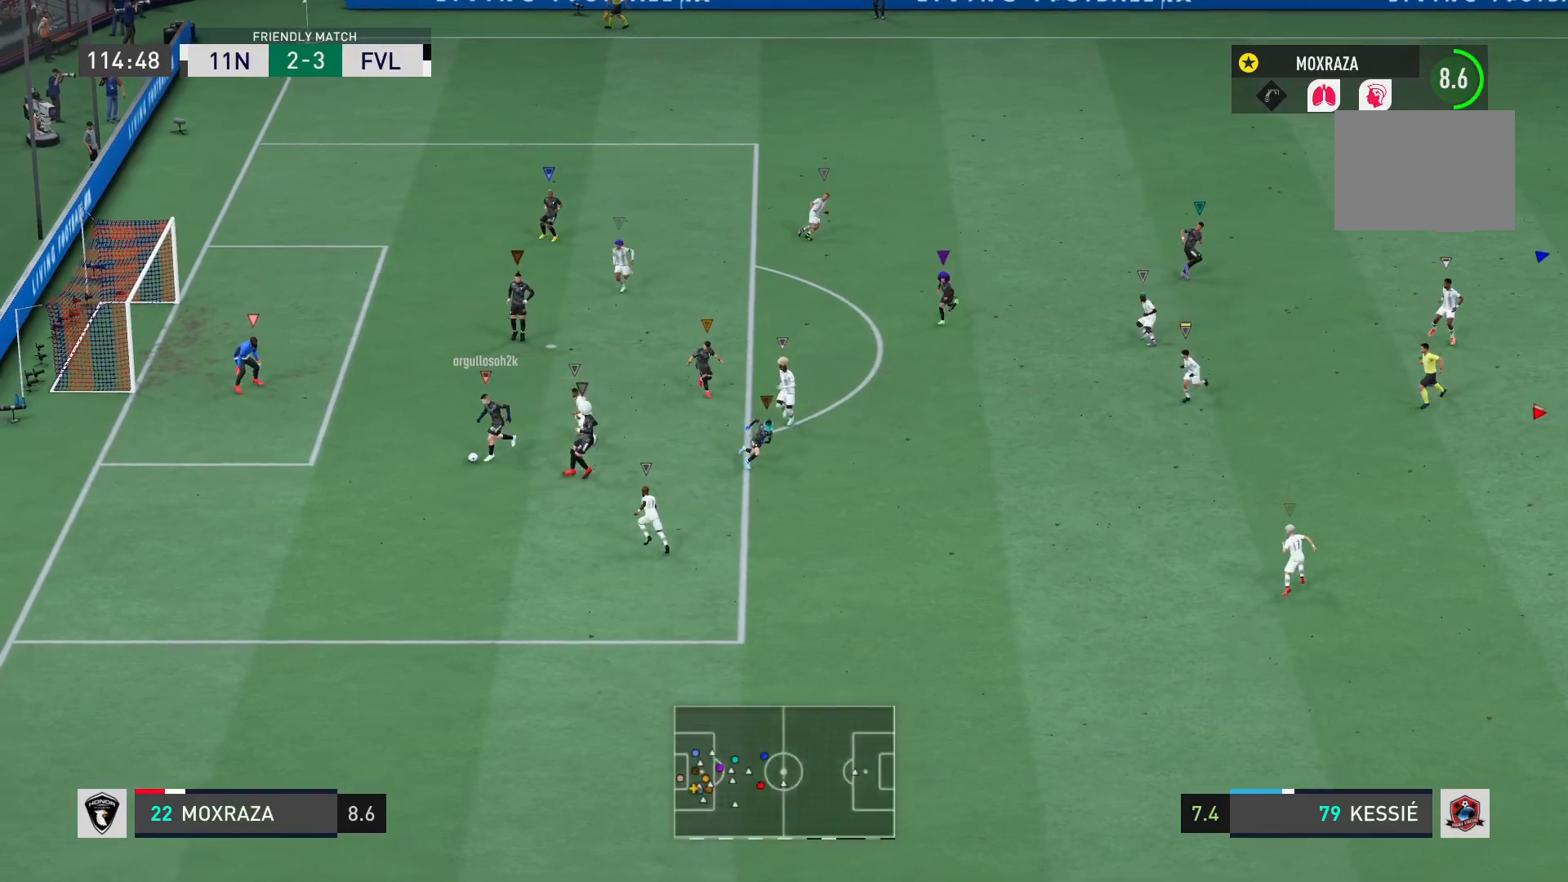
{"buttons": [], "left_stick": "down-left", "right_stick": "center", "events": []}
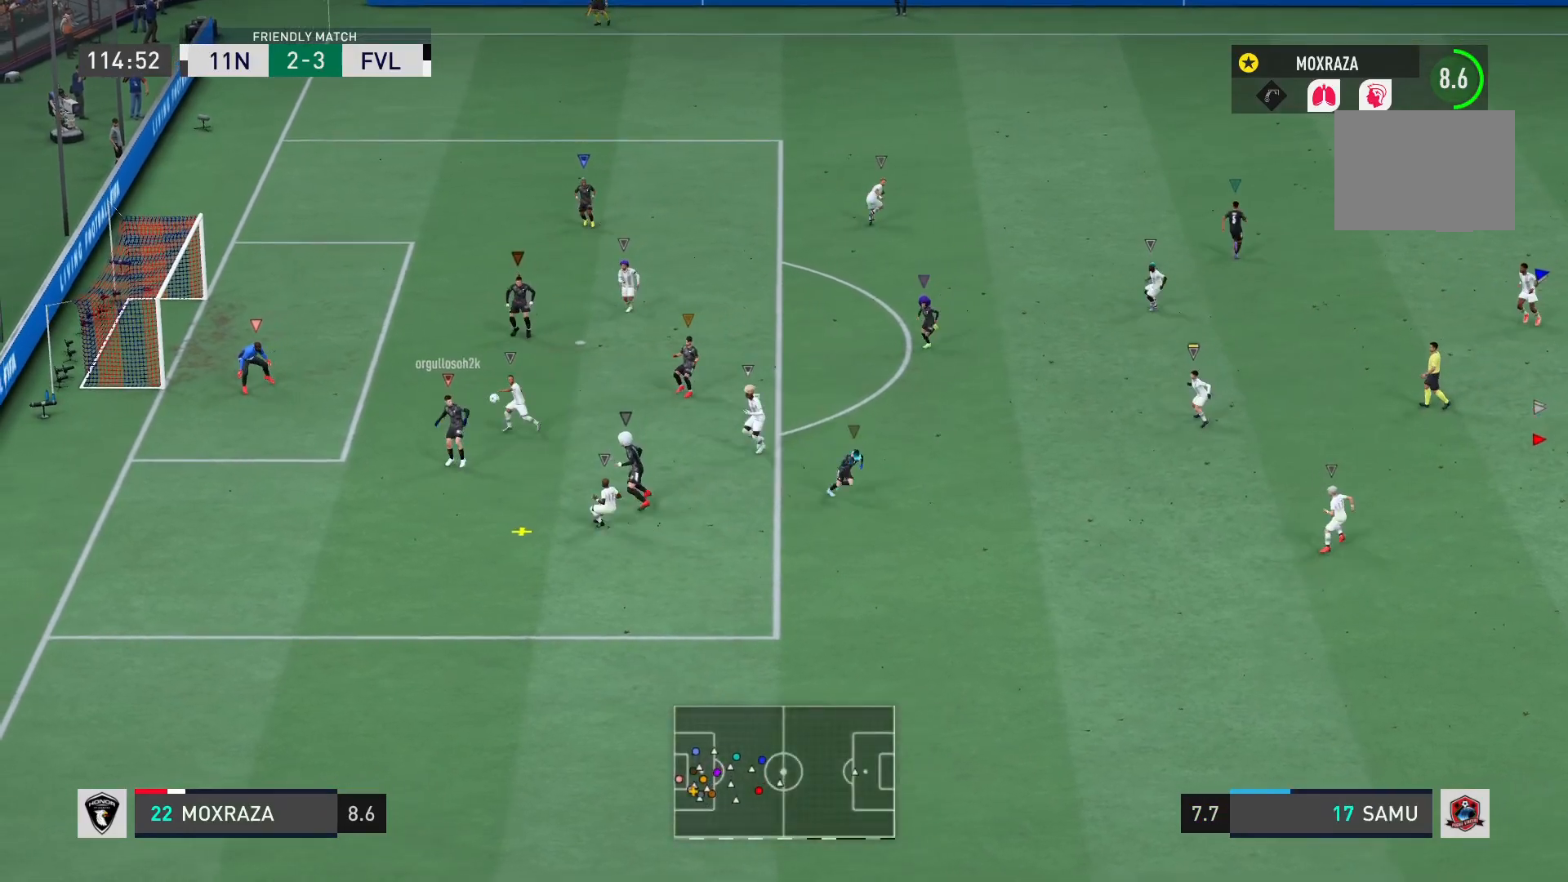
{"buttons": [], "left_stick": "down-left", "right_stick": "center", "events": []}